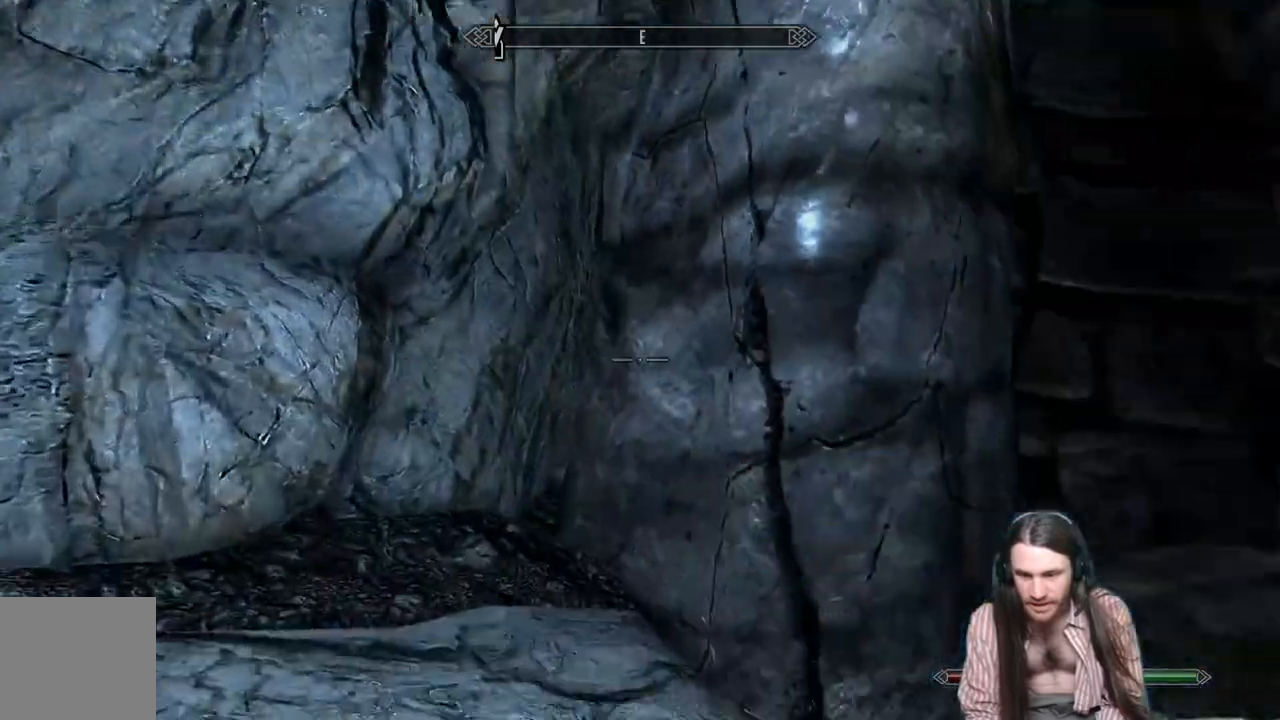
Gameplay with a controller (Xbox layout); each line is a JSON object with the inputs held at the frame after it. "events" lists button and stick changes between this image and that frame as [ms after this image, input, new state], when the widget could be followed in between. Not read: R3.
{"buttons": [], "left_stick": "down-left", "right_stick": "left", "events": [[167, "right_stick", "center"], [217, "left_stick", "up"], [283, "left_stick", "down-left"], [383, "right_stick", "left"]]}
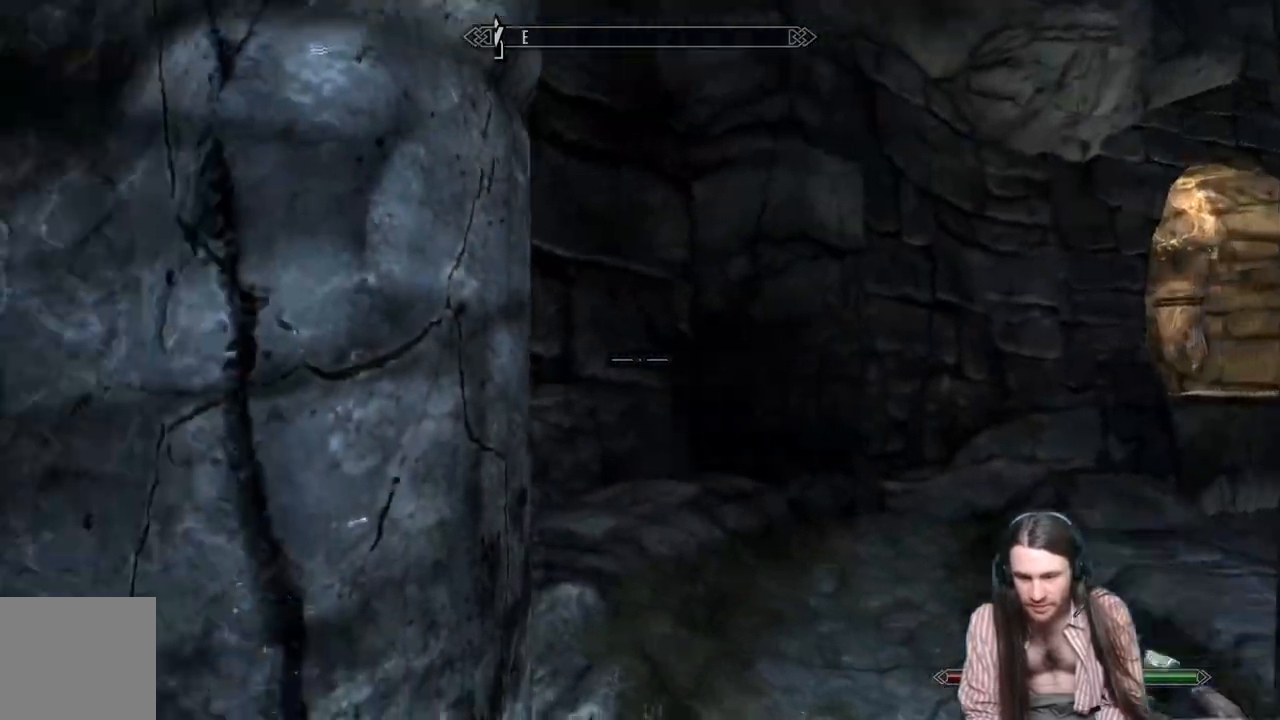
{"buttons": [], "left_stick": "up-right", "right_stick": "right", "events": [[250, "left_stick", "up-right"], [317, "right_stick", "right"]]}
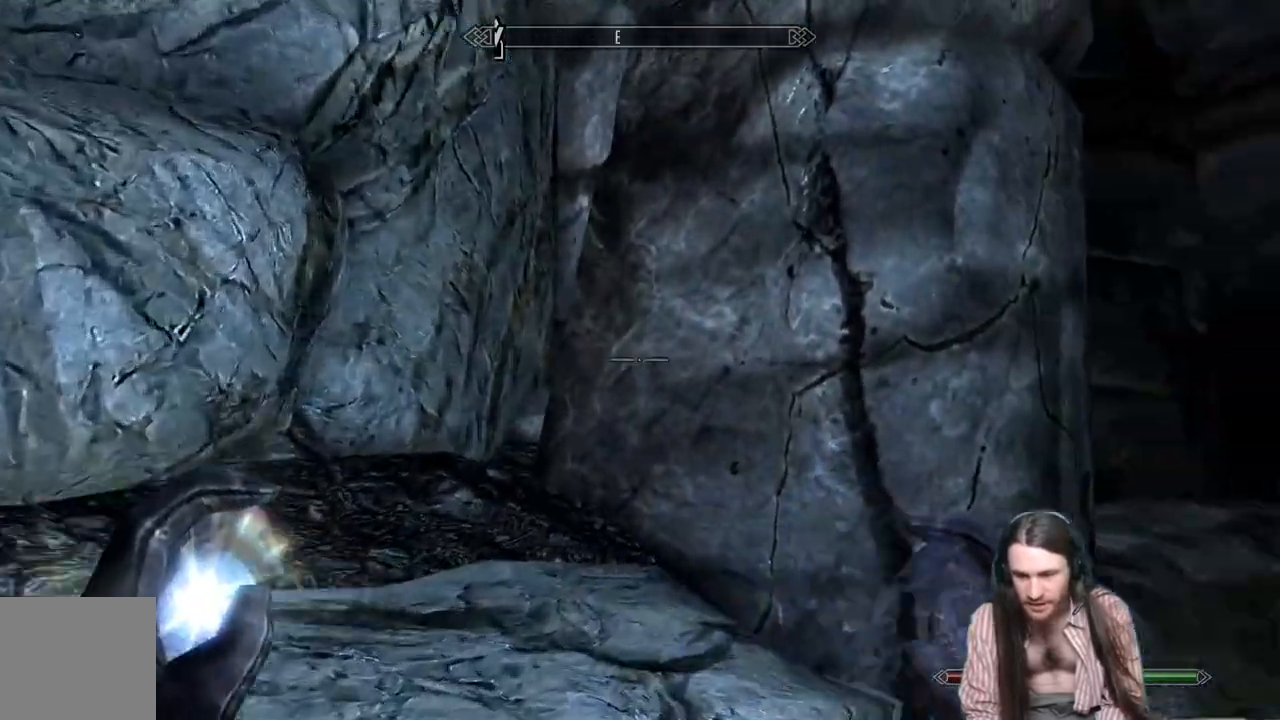
{"buttons": [], "left_stick": "up", "right_stick": "center", "events": [[300, "right_stick", "center"], [417, "left_stick", "up"]]}
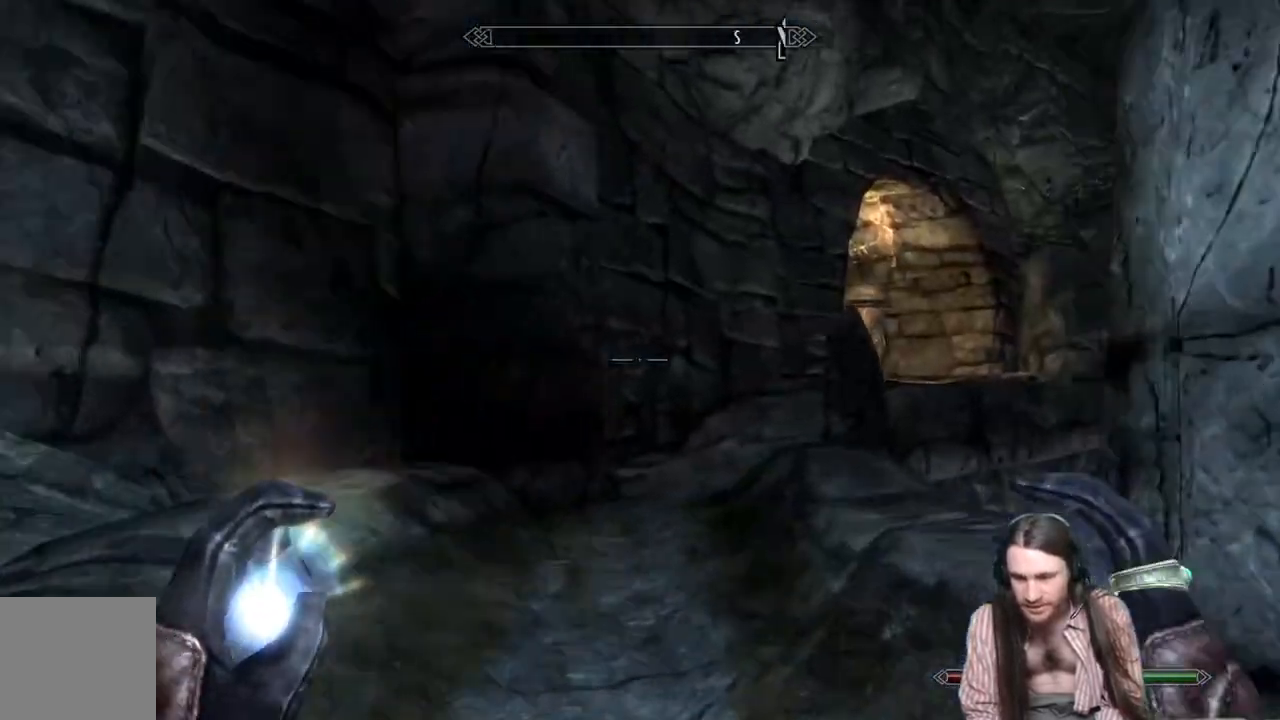
{"buttons": [], "left_stick": "down", "right_stick": "left", "events": [[33, "left_stick", "down"], [183, "right_stick", "left"]]}
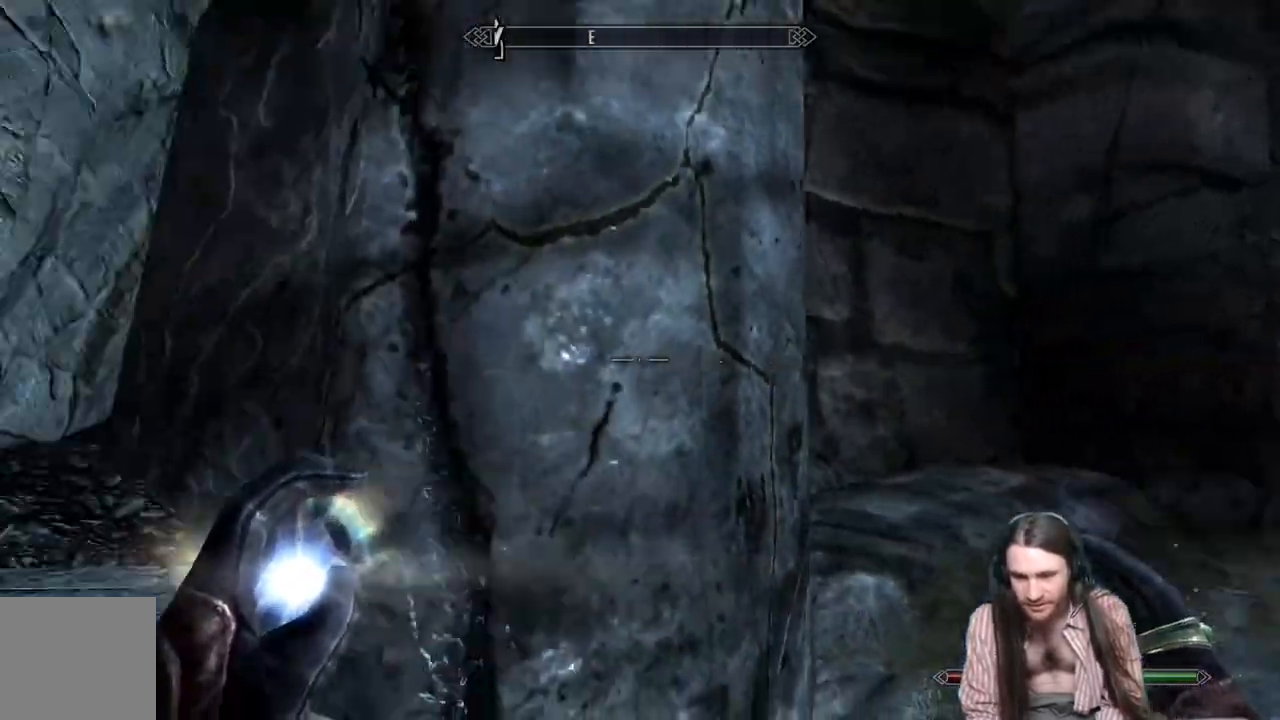
{"buttons": ["A"], "left_stick": "up-left", "right_stick": "left", "events": [[67, "left_stick", "down-left"], [367, "A", "down"], [367, "left_stick", "up-left"]]}
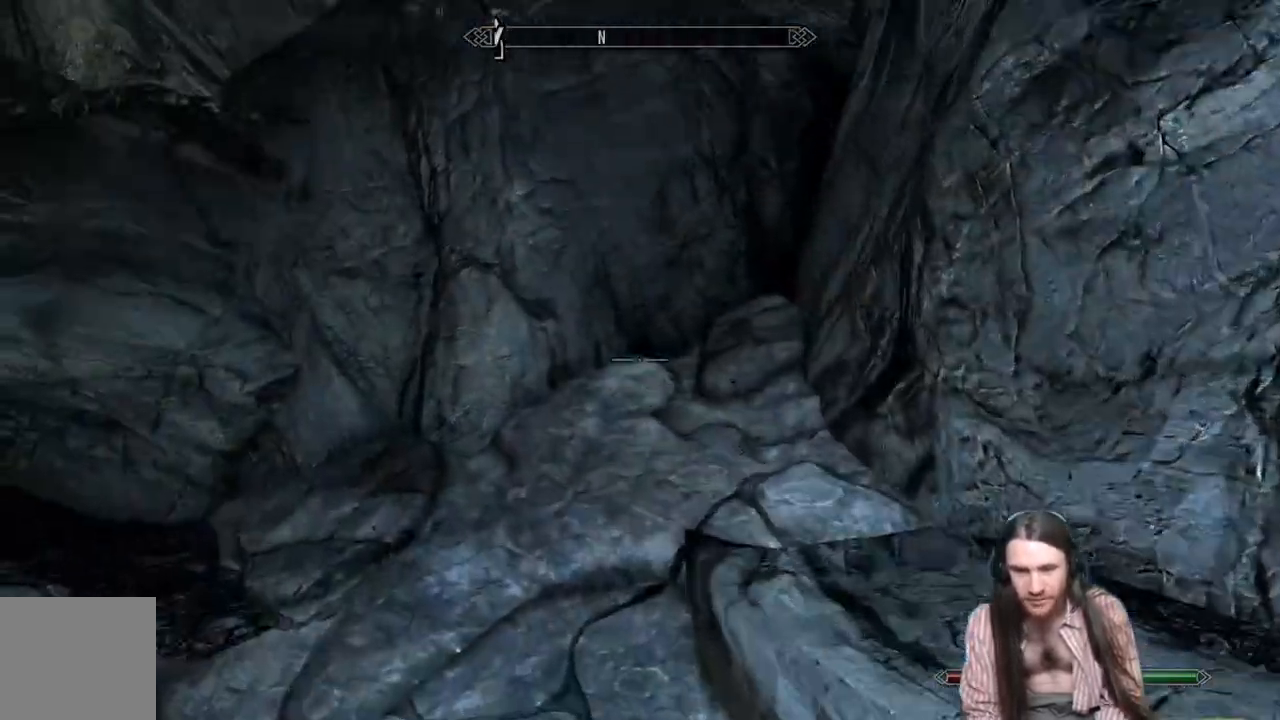
{"buttons": ["A"], "left_stick": "up-left", "right_stick": "center", "events": [[17, "left_stick", "up"], [117, "A", "up"], [267, "right_stick", "up"], [333, "left_stick", "up-left"], [417, "right_stick", "center"], [500, "A", "down"]]}
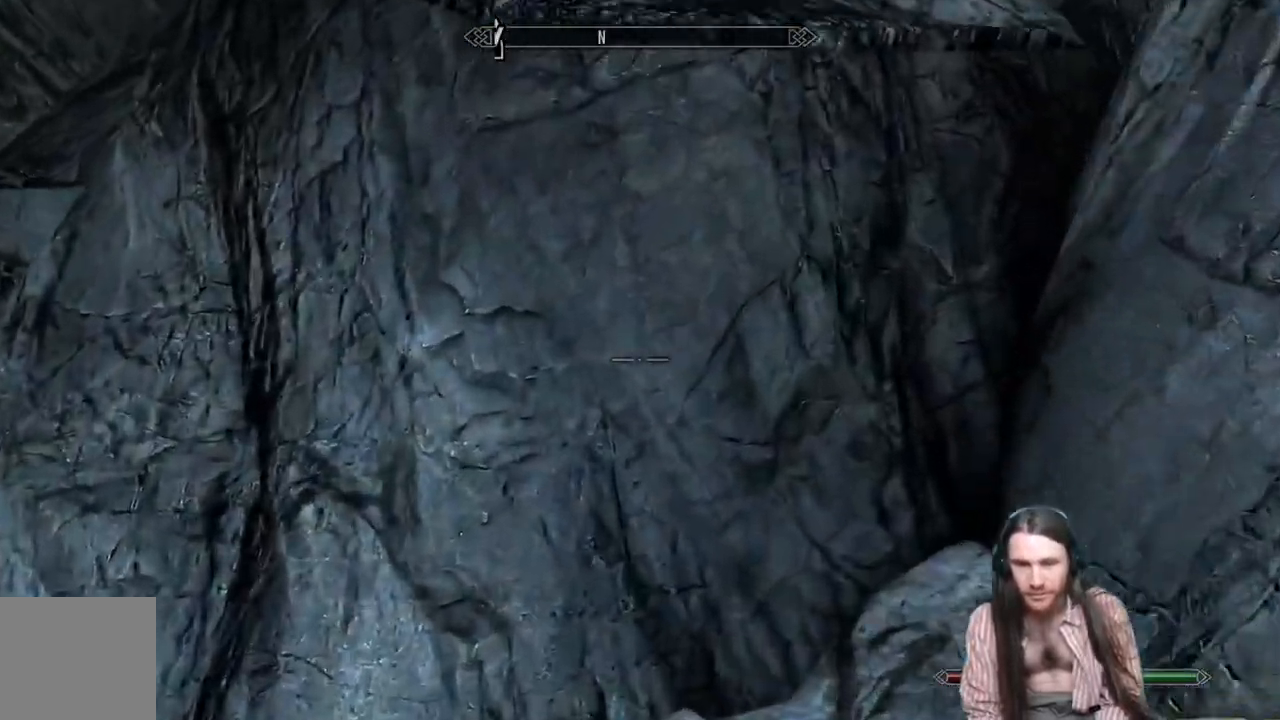
{"buttons": [], "left_stick": "left", "right_stick": "center", "events": [[17, "left_stick", "center"], [233, "A", "up"], [383, "left_stick", "left"]]}
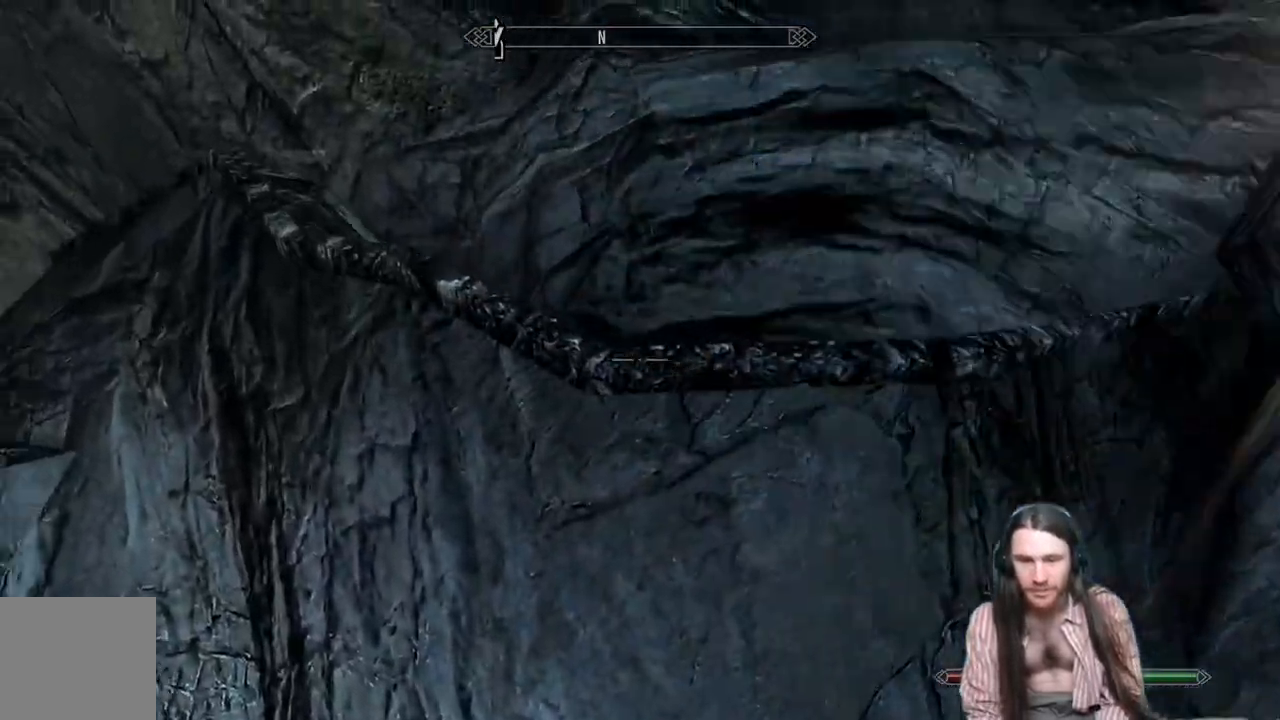
{"buttons": [], "left_stick": "right", "right_stick": "center", "events": [[217, "left_stick", "center"], [483, "left_stick", "right"]]}
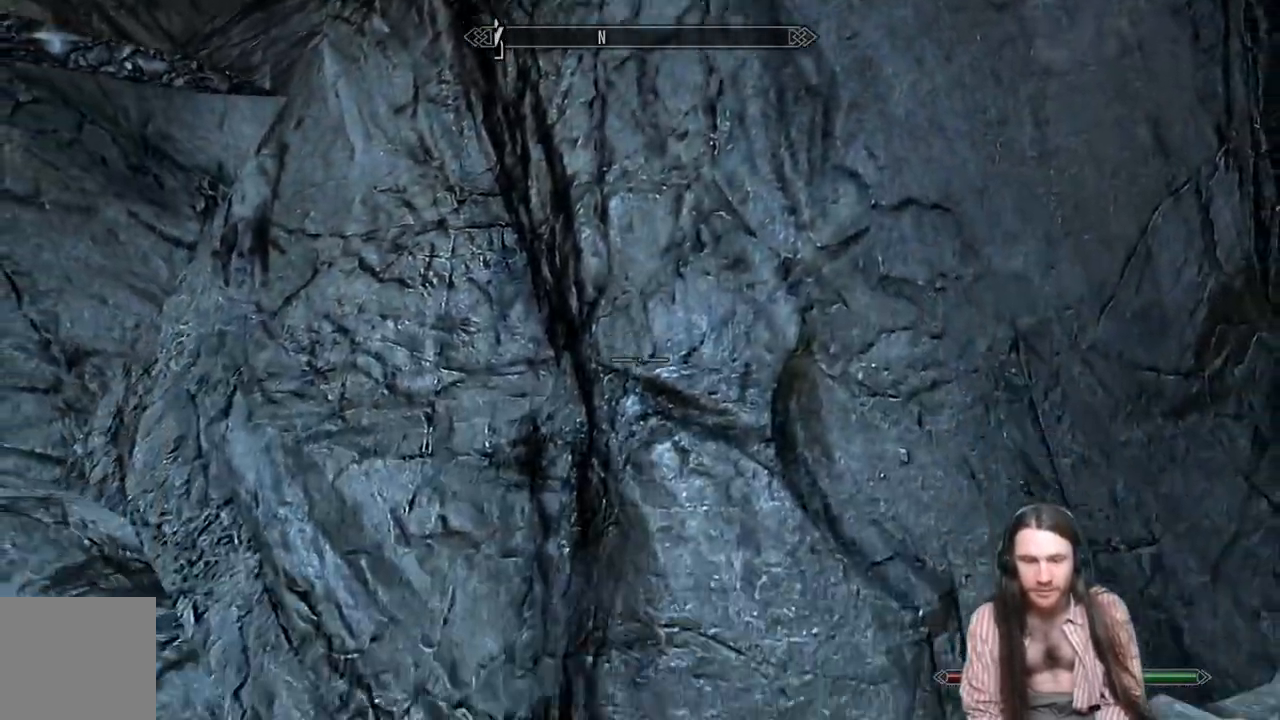
{"buttons": [], "left_stick": "right", "right_stick": "right", "events": [[33, "right_stick", "right"]]}
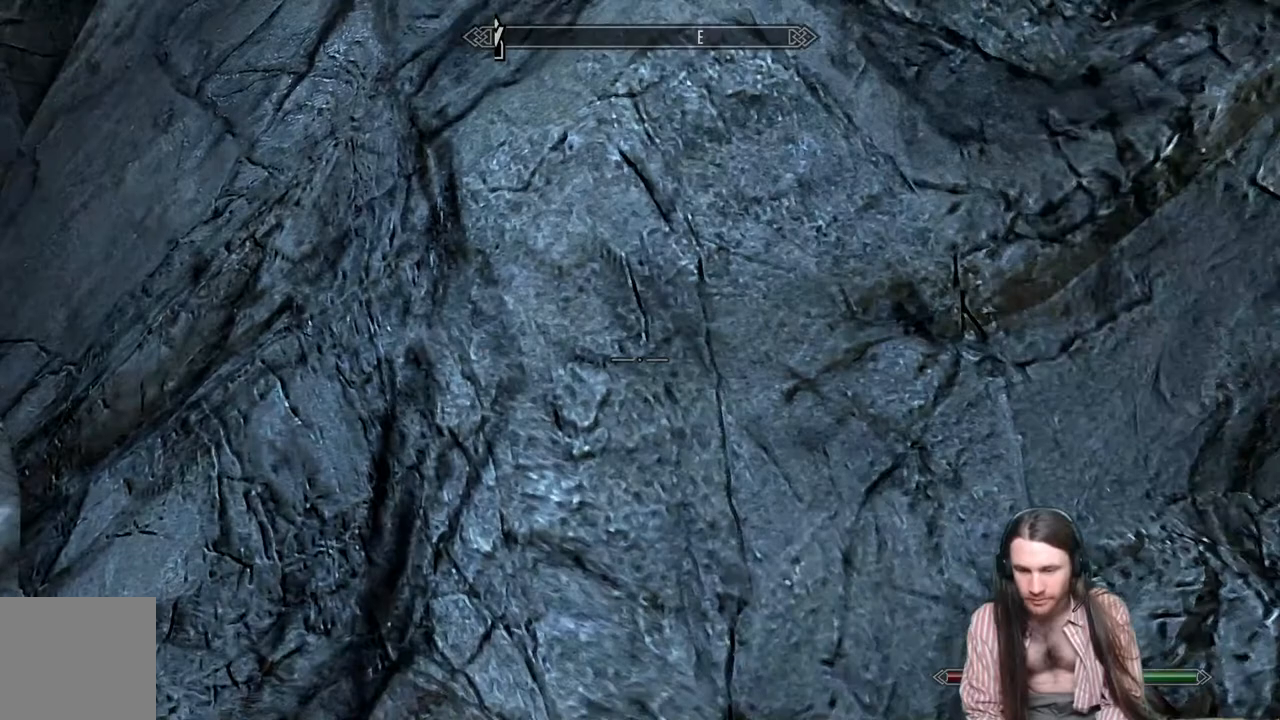
{"buttons": [], "left_stick": "up-right", "right_stick": "center", "events": [[33, "left_stick", "up-right"], [300, "right_stick", "center"]]}
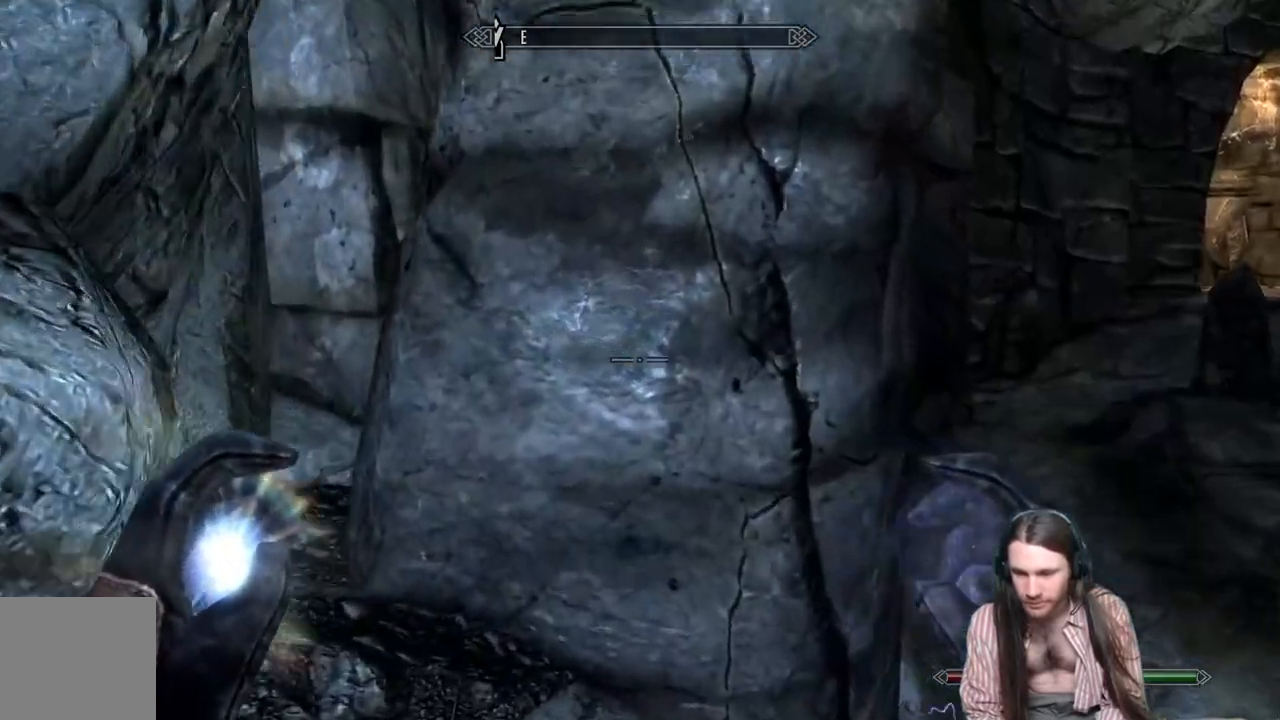
{"buttons": [], "left_stick": "up-right", "right_stick": "center", "events": [[67, "right_stick", "right"], [117, "left_stick", "up"], [183, "right_stick", "center"], [217, "left_stick", "up-right"], [300, "right_stick", "right"], [417, "right_stick", "center"]]}
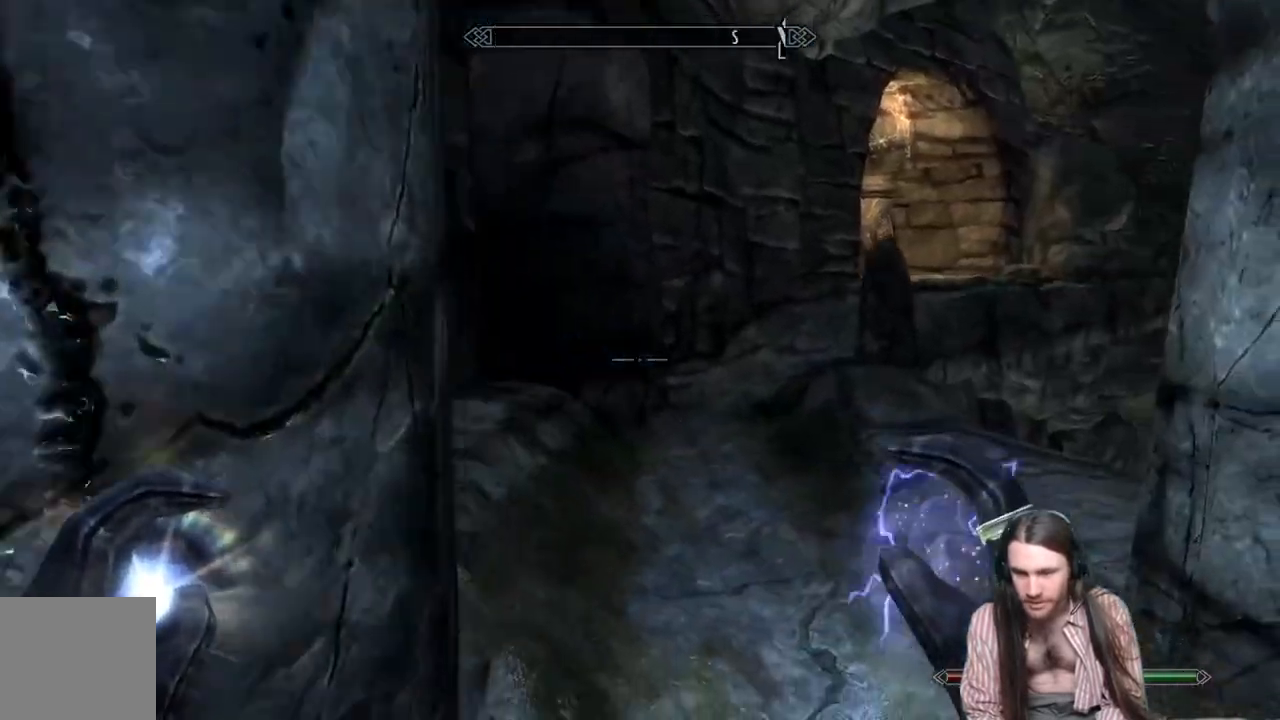
{"buttons": [], "left_stick": "up", "right_stick": "center", "events": [[167, "left_stick", "up"]]}
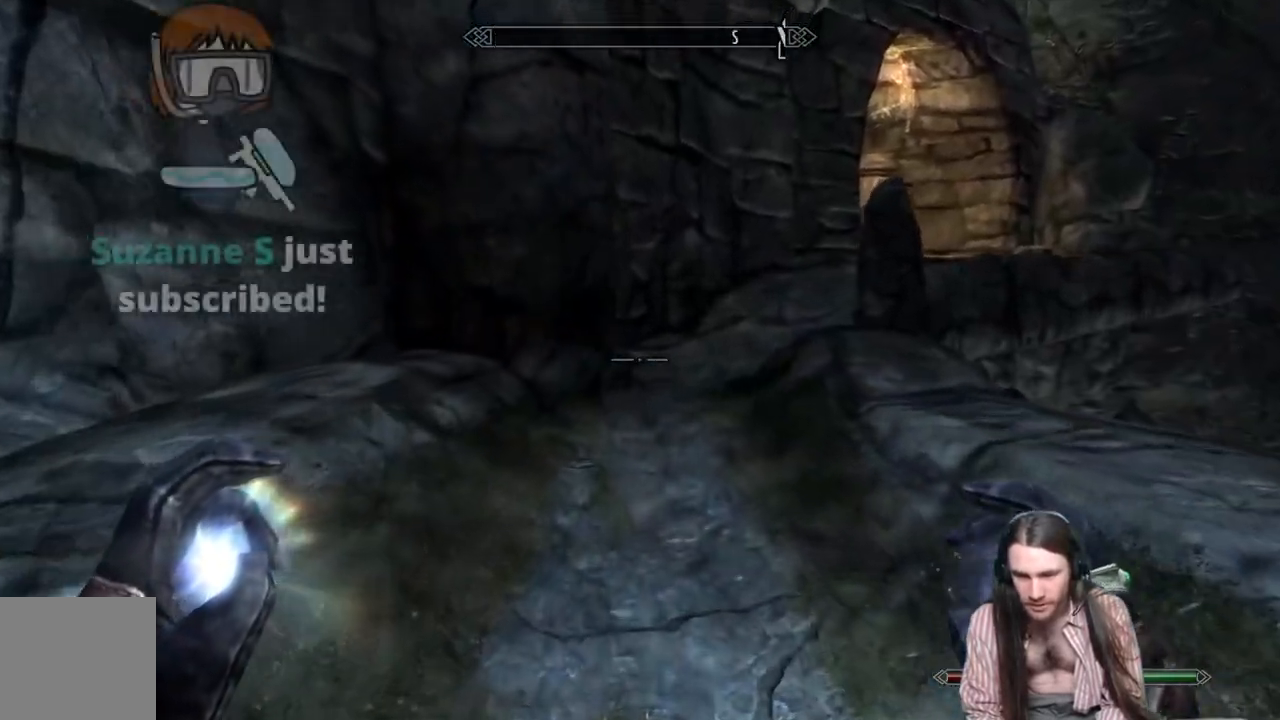
{"buttons": [], "left_stick": "up", "right_stick": "right", "events": [[133, "right_stick", "right"], [250, "right_stick", "center"], [400, "right_stick", "right"]]}
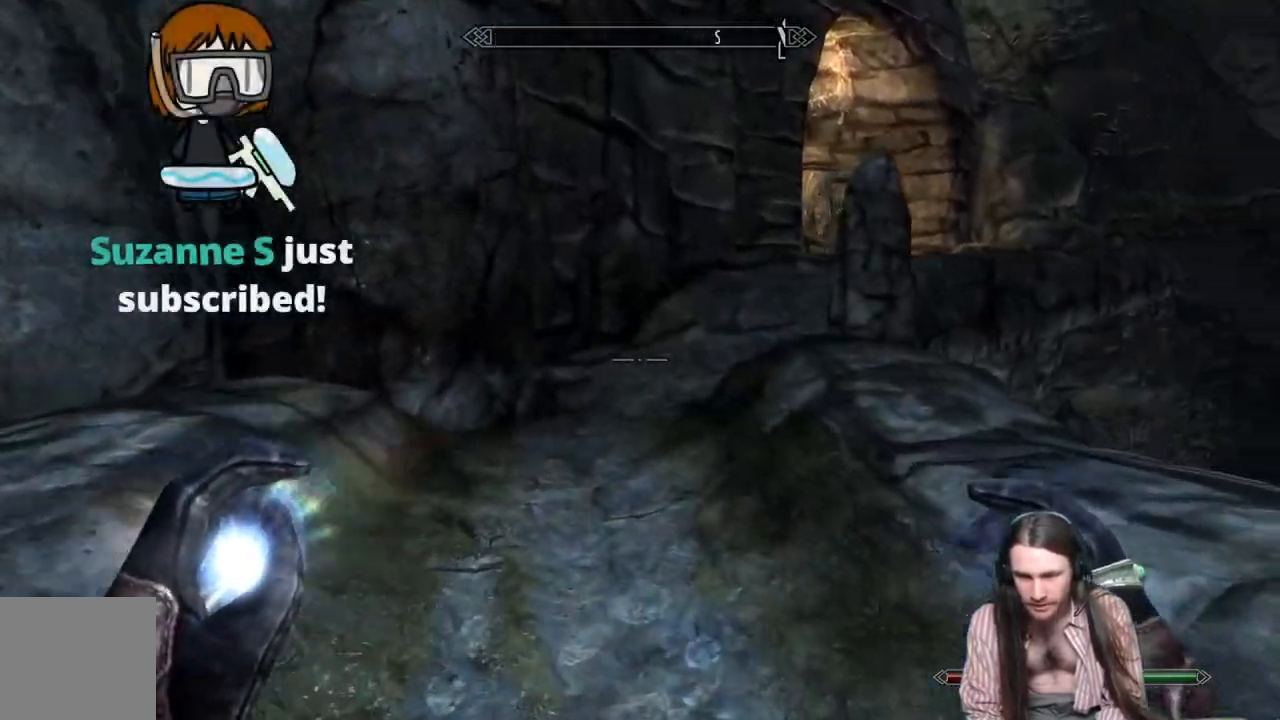
{"buttons": [], "left_stick": "up", "right_stick": "center", "events": [[33, "right_stick", "center"]]}
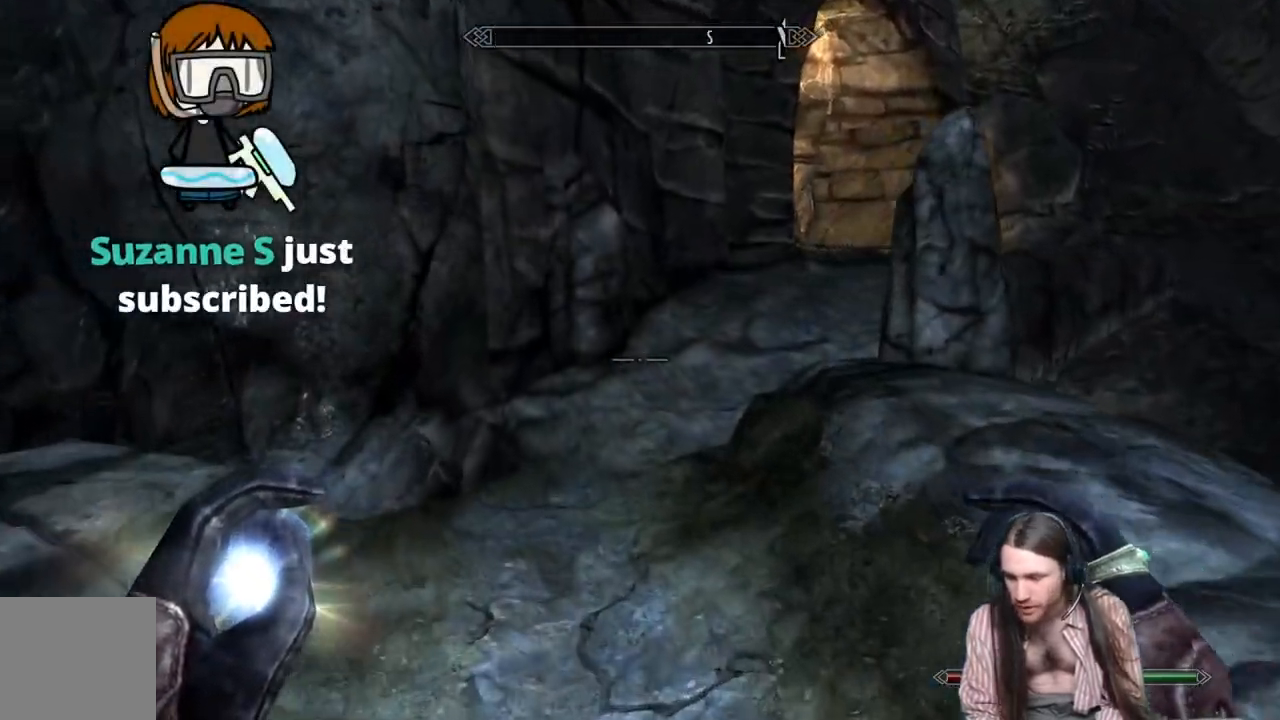
{"buttons": [], "left_stick": "center", "right_stick": "center", "events": [[467, "left_stick", "center"]]}
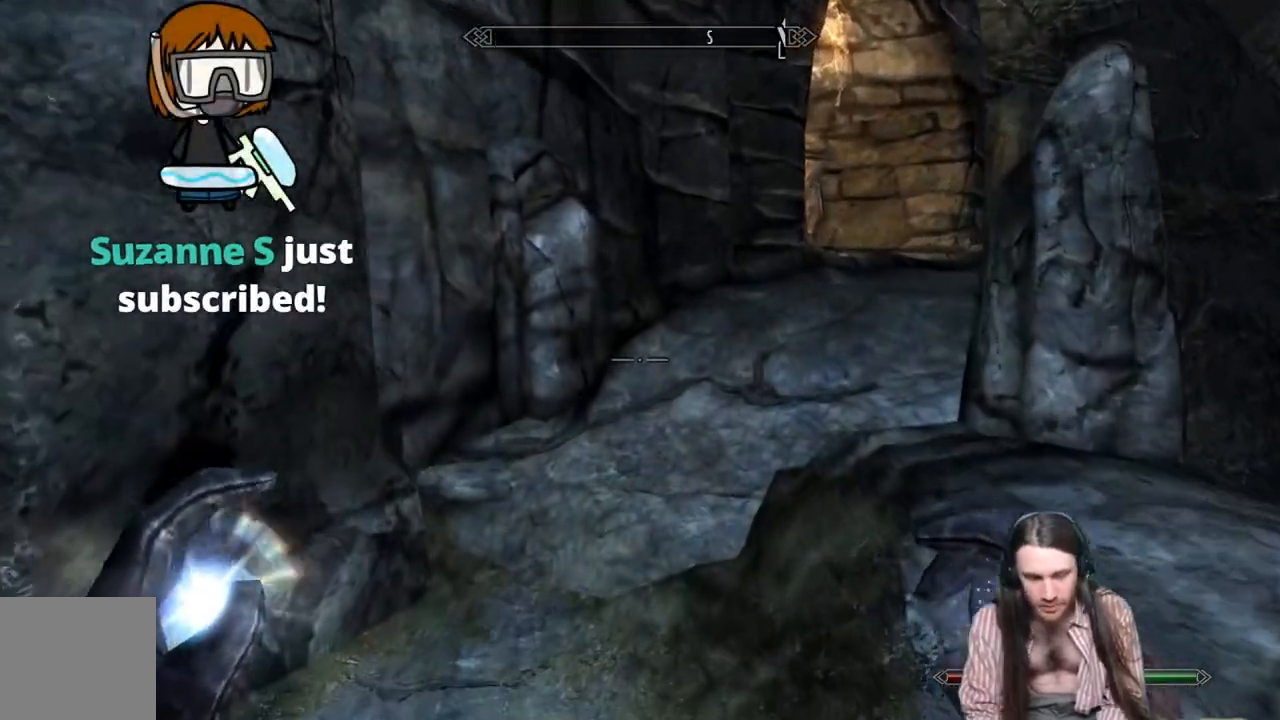
{"buttons": [], "left_stick": "center", "right_stick": "center", "events": [[67, "left_stick", "up"], [300, "left_stick", "center"]]}
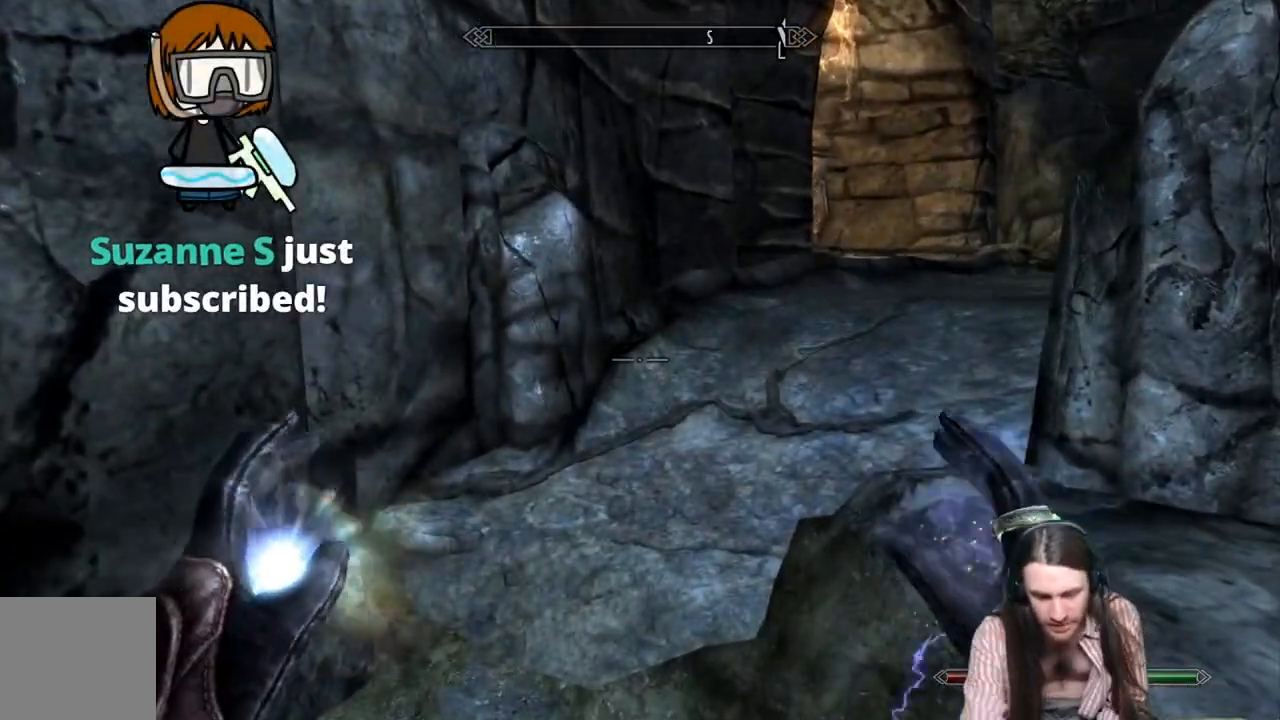
{"buttons": [], "left_stick": "center", "right_stick": "center", "events": []}
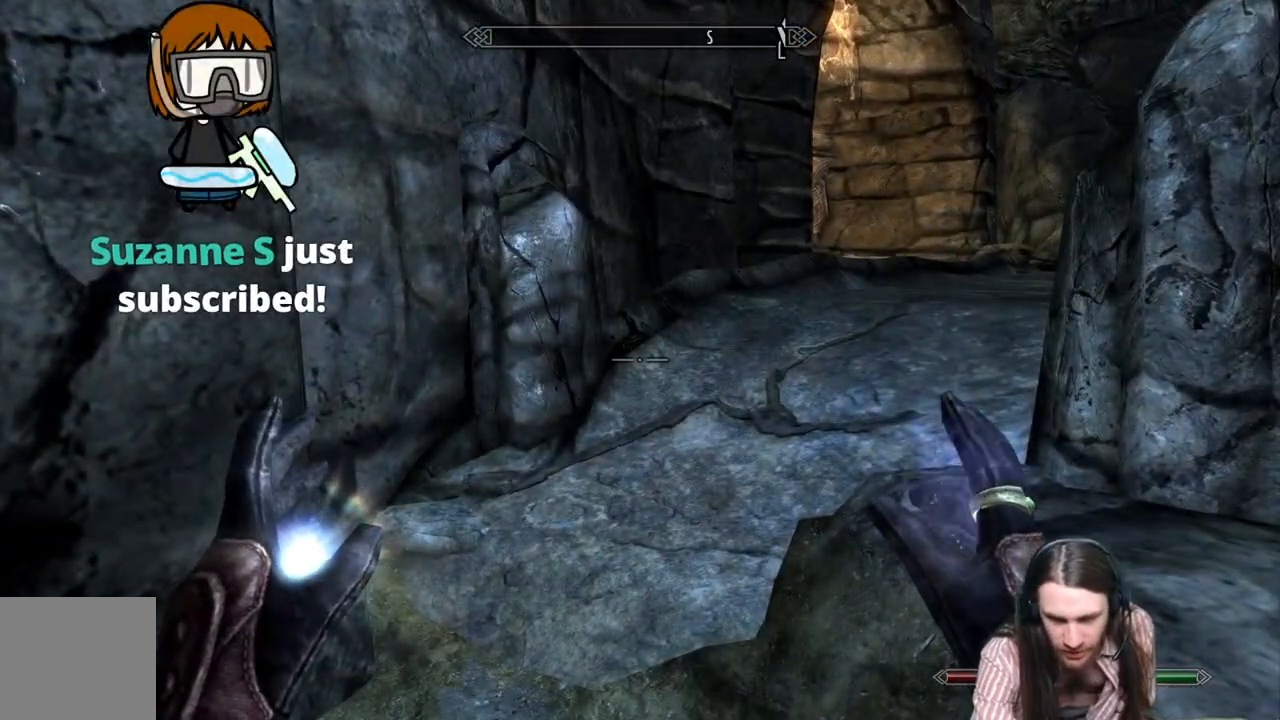
{"buttons": [], "left_stick": "center", "right_stick": "center", "events": []}
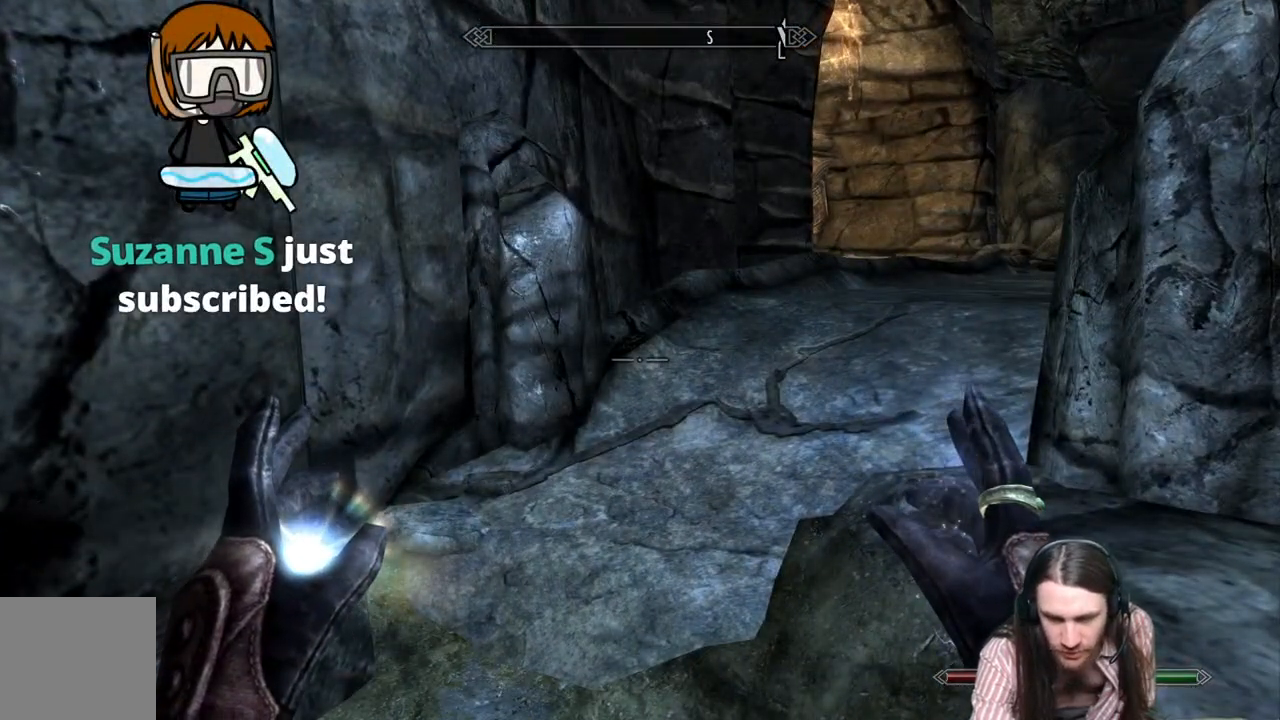
{"buttons": [], "left_stick": "center", "right_stick": "center", "events": []}
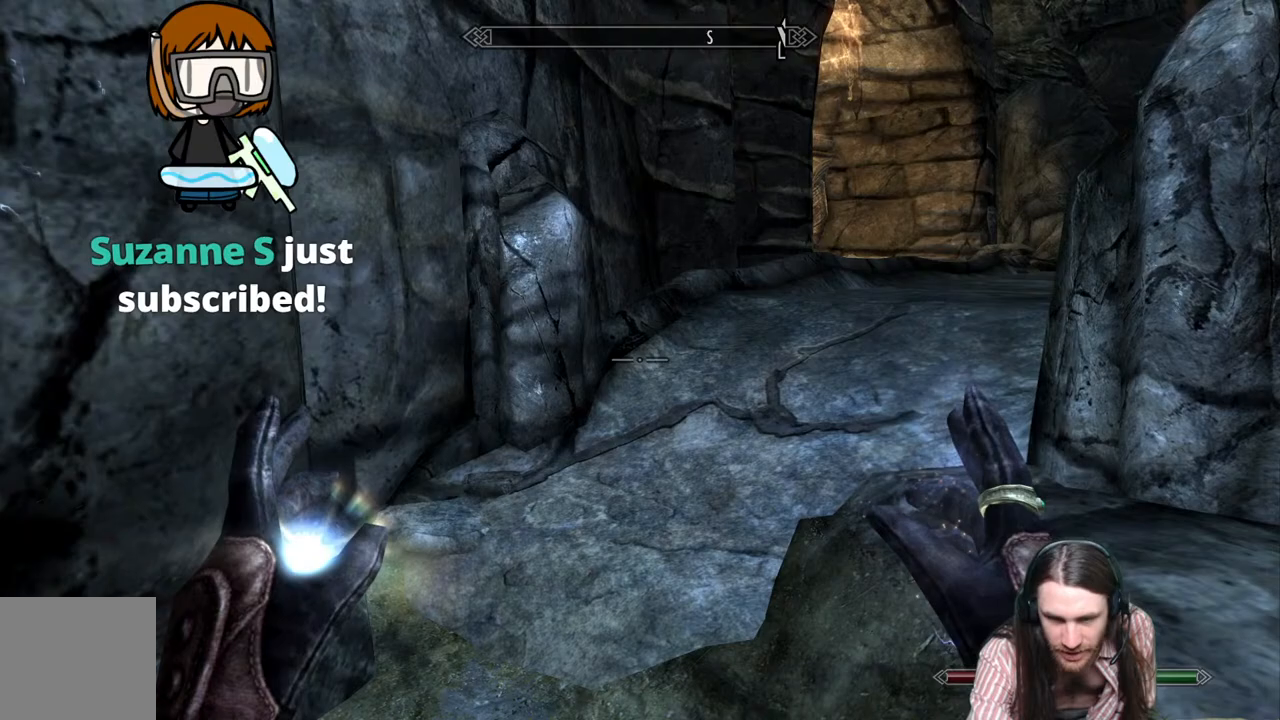
{"buttons": [], "left_stick": "center", "right_stick": "center", "events": []}
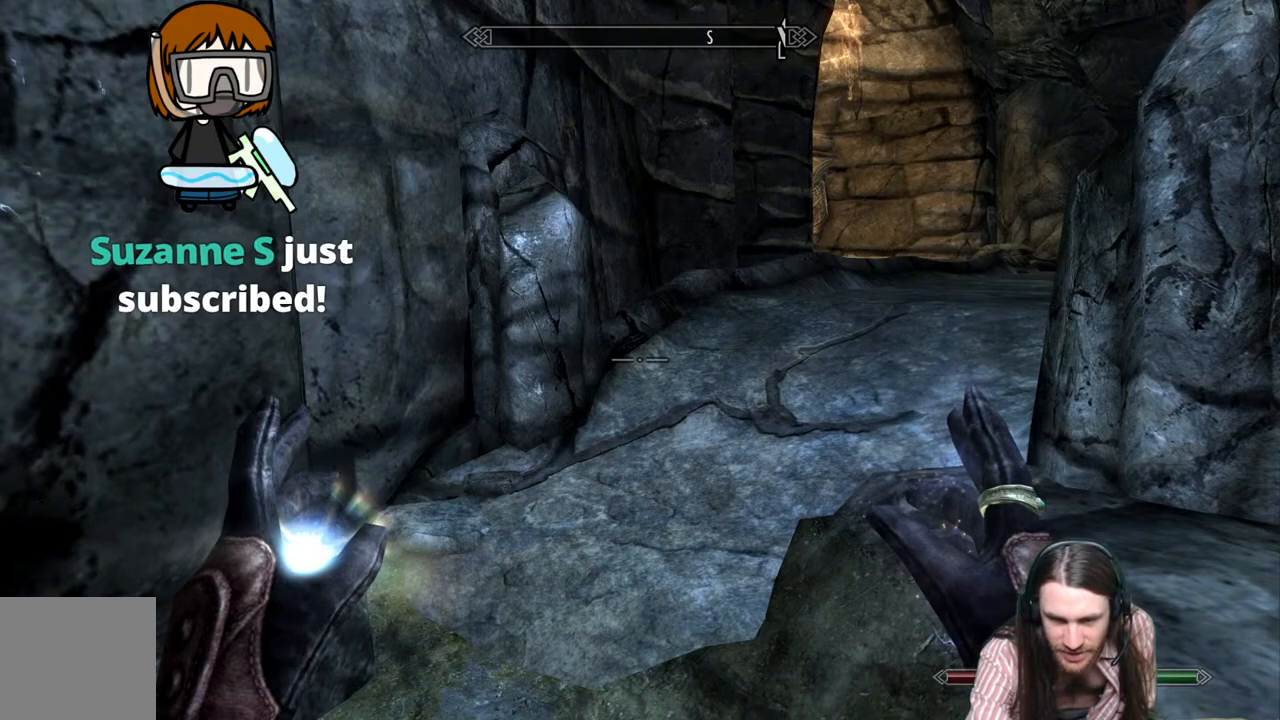
{"buttons": [], "left_stick": "center", "right_stick": "center", "events": []}
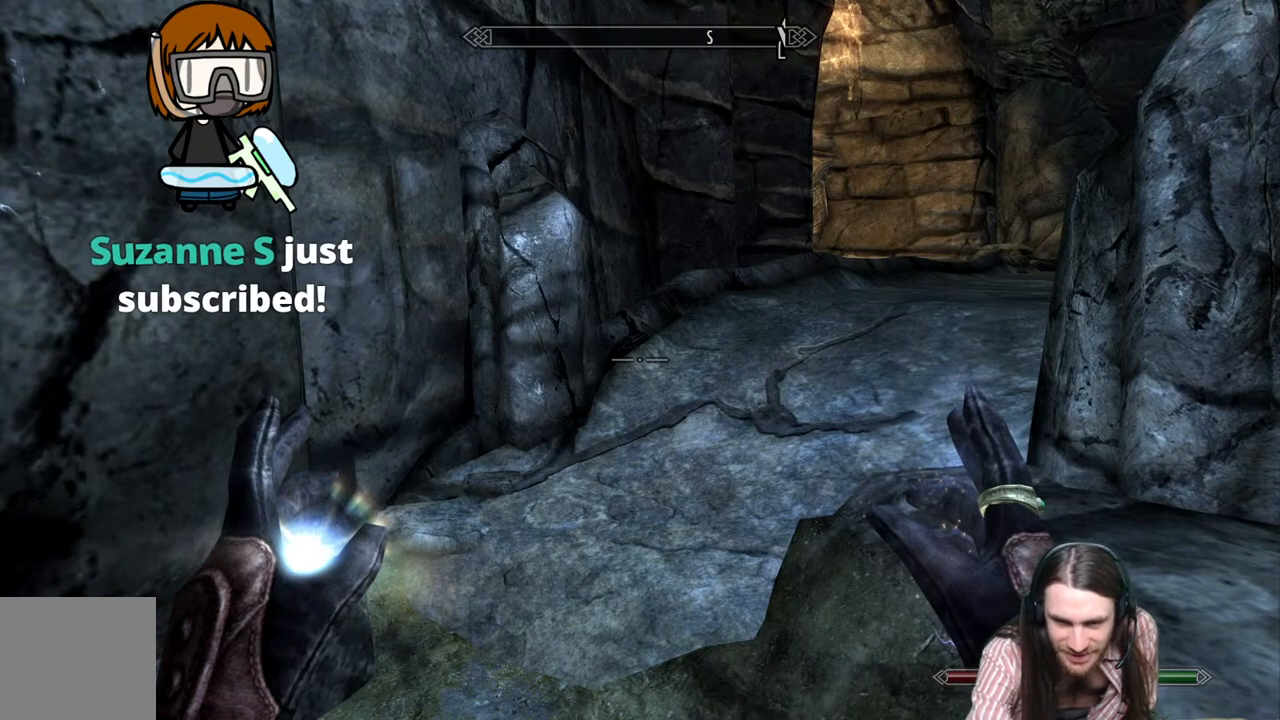
{"buttons": [], "left_stick": "center", "right_stick": "center", "events": []}
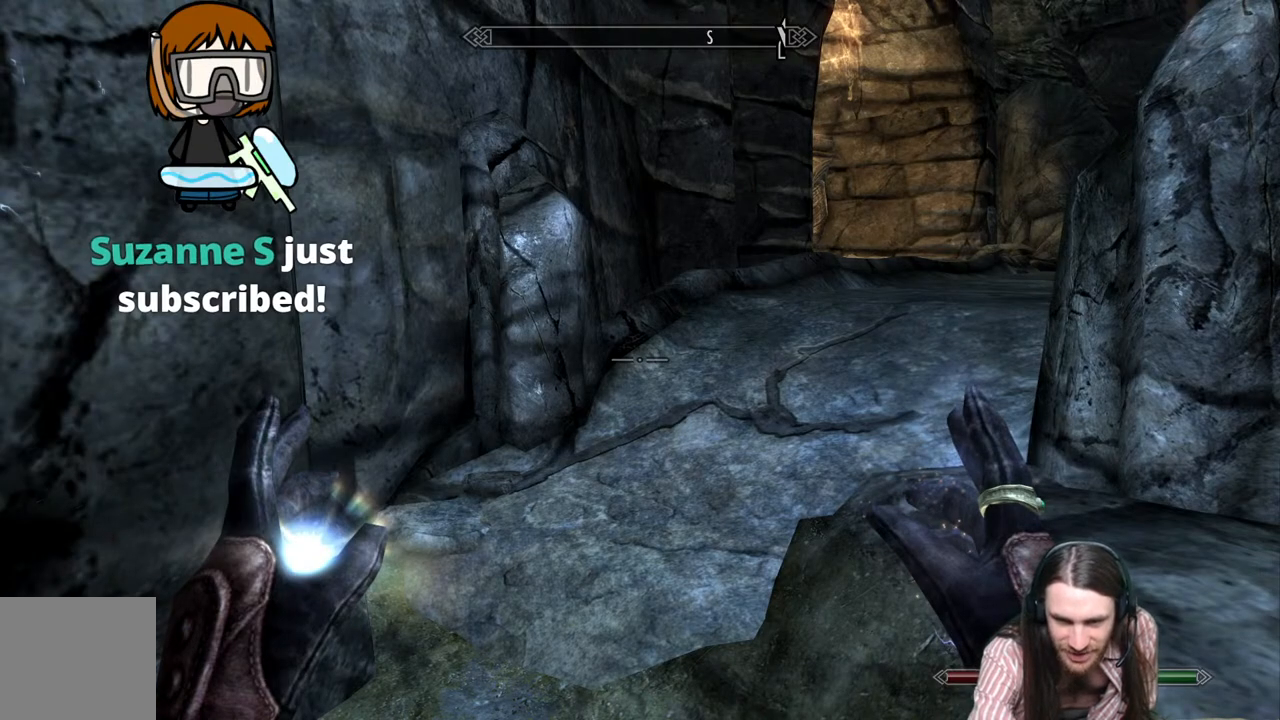
{"buttons": [], "left_stick": "up", "right_stick": "center", "events": [[500, "left_stick", "up"]]}
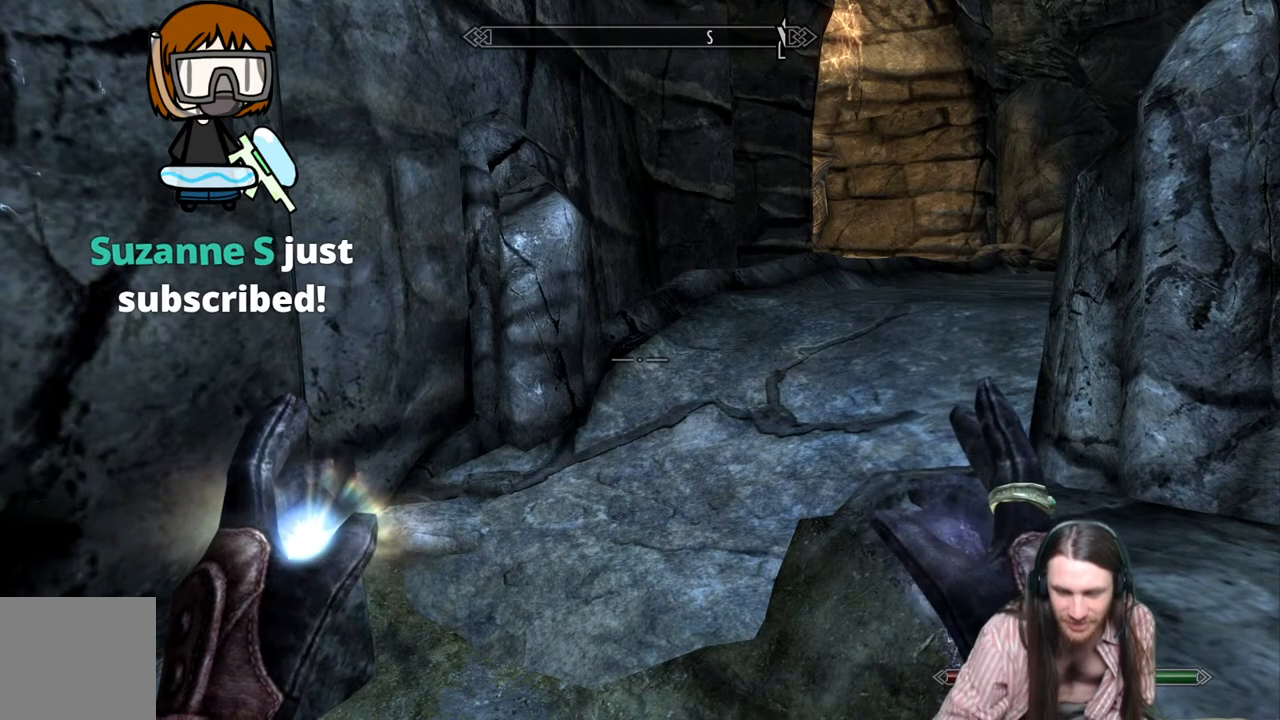
{"buttons": [], "left_stick": "up", "right_stick": "right", "events": [[383, "right_stick", "right"]]}
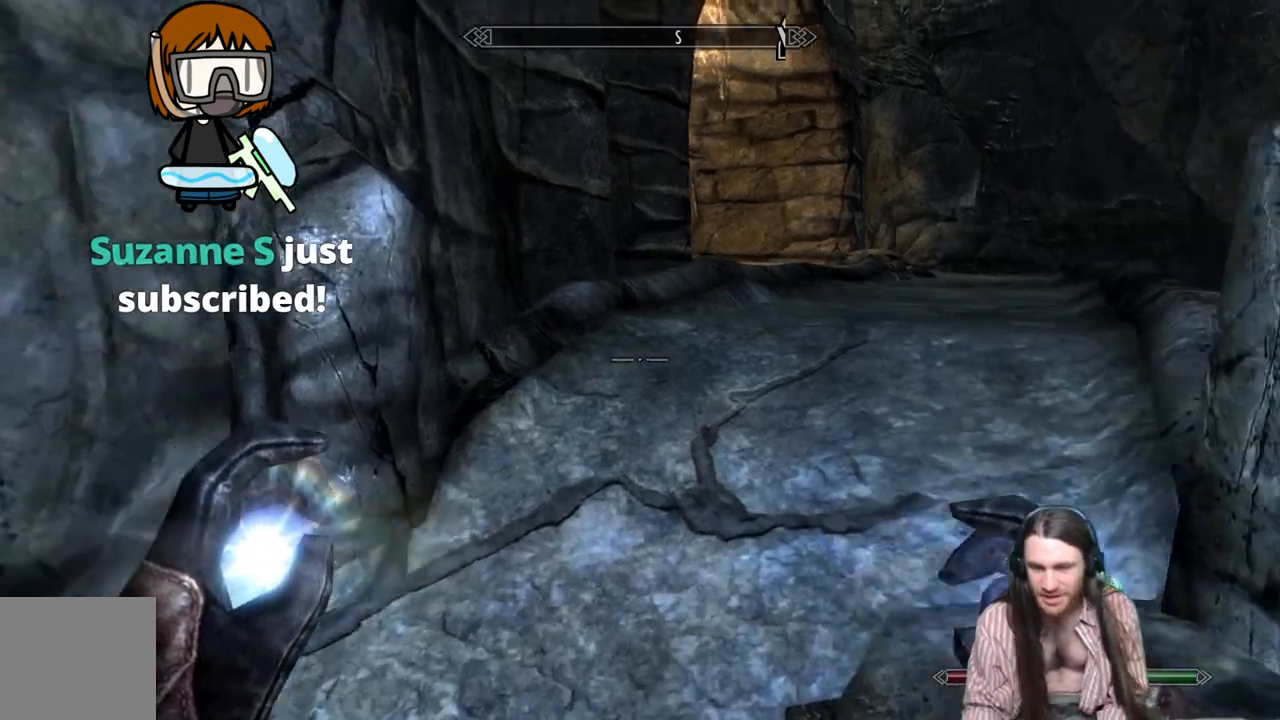
{"buttons": [], "left_stick": "up", "right_stick": "center", "events": [[133, "right_stick", "center"]]}
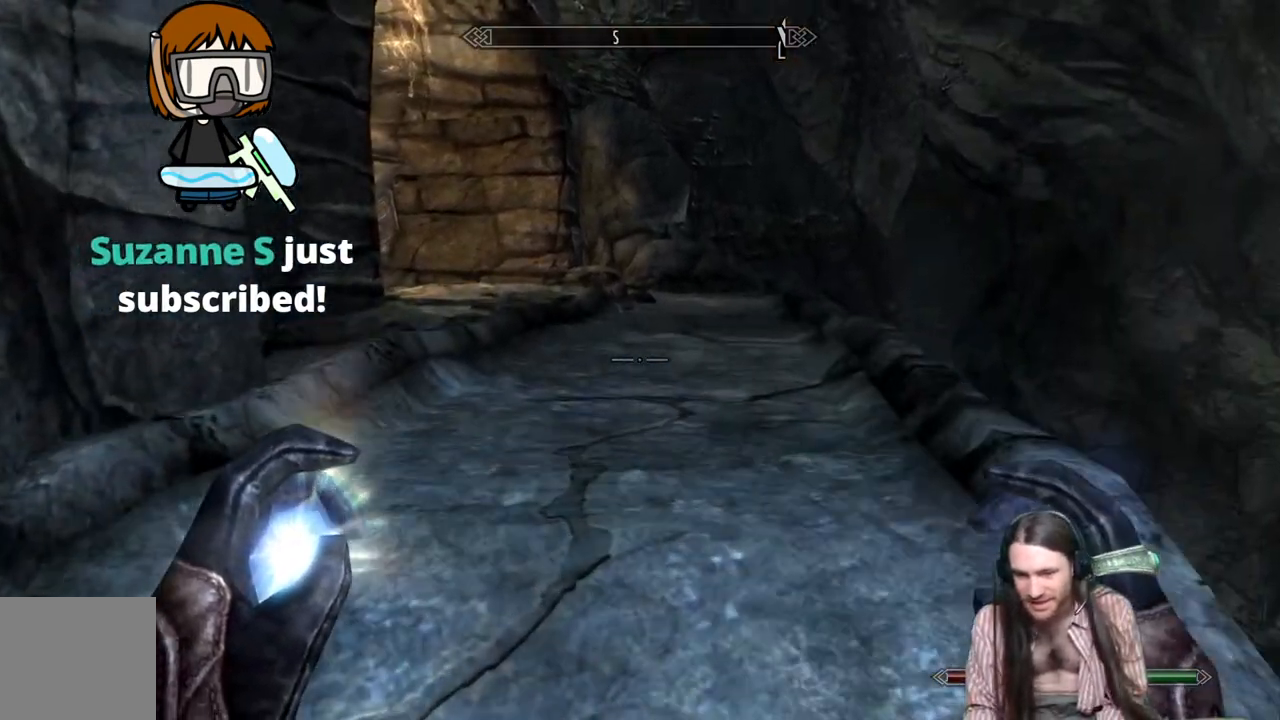
{"buttons": [], "left_stick": "up", "right_stick": "center", "events": []}
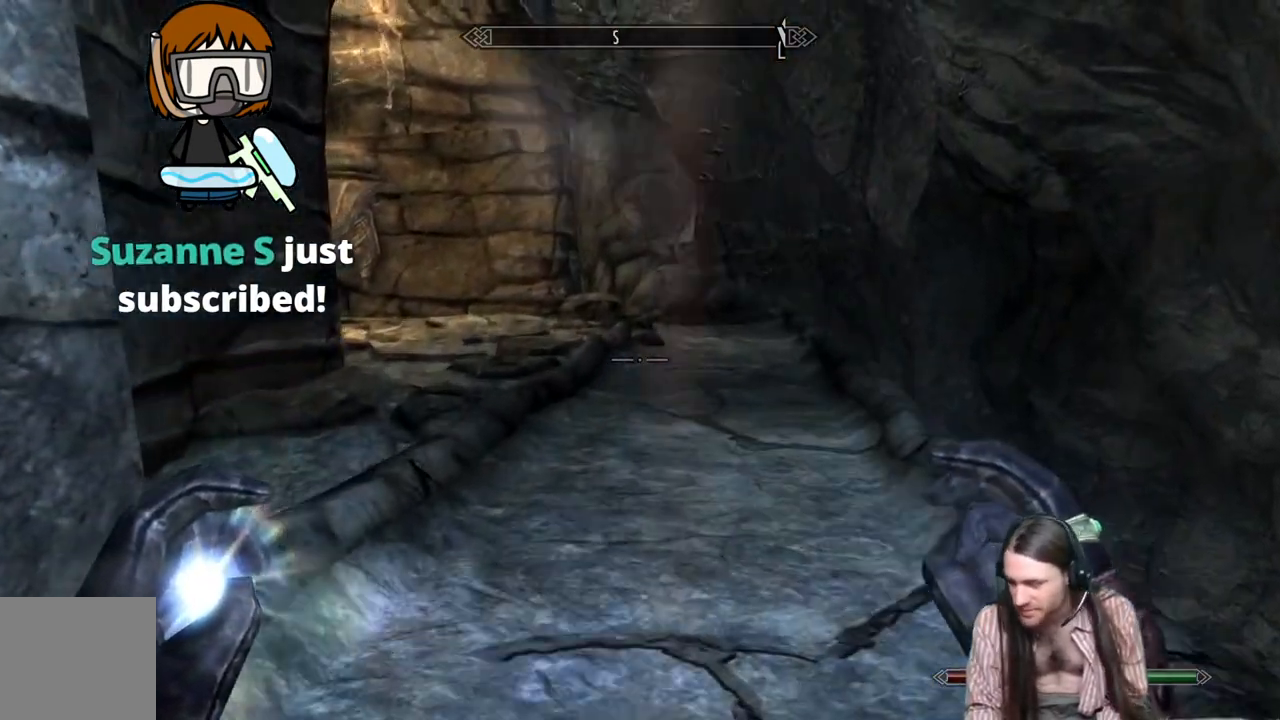
{"buttons": [], "left_stick": "up", "right_stick": "center", "events": []}
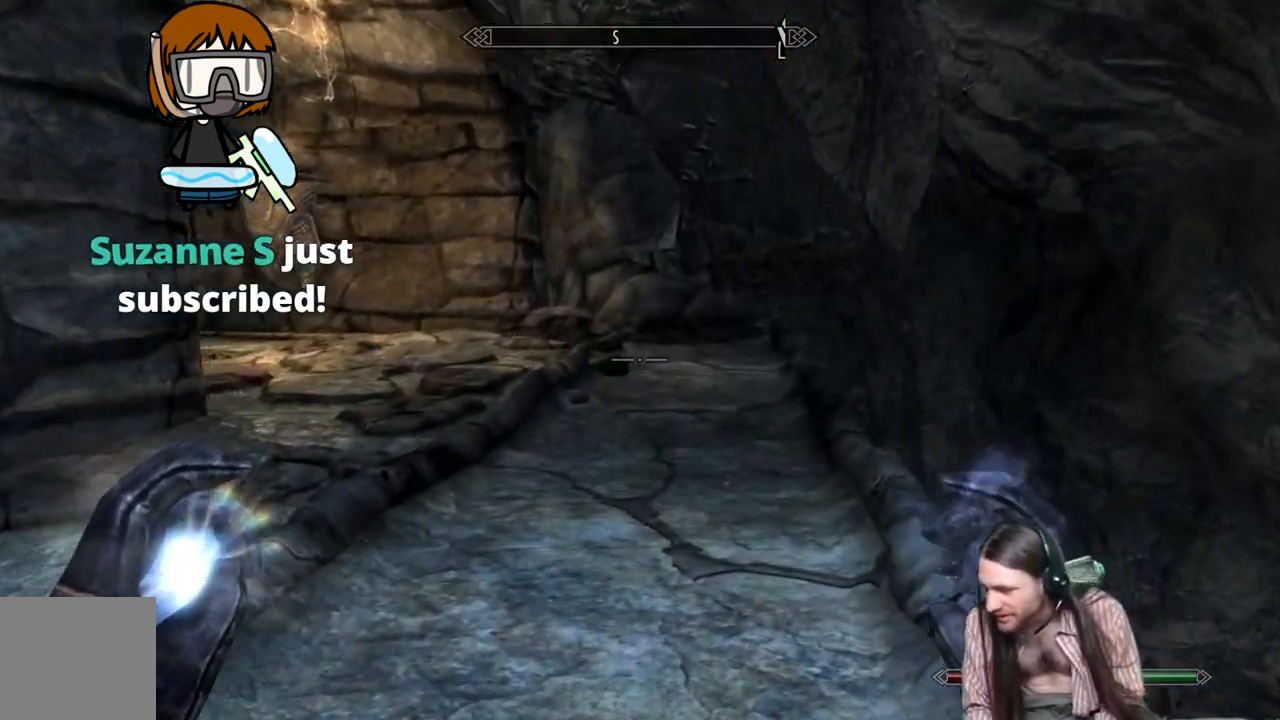
{"buttons": [], "left_stick": "up", "right_stick": "center", "events": []}
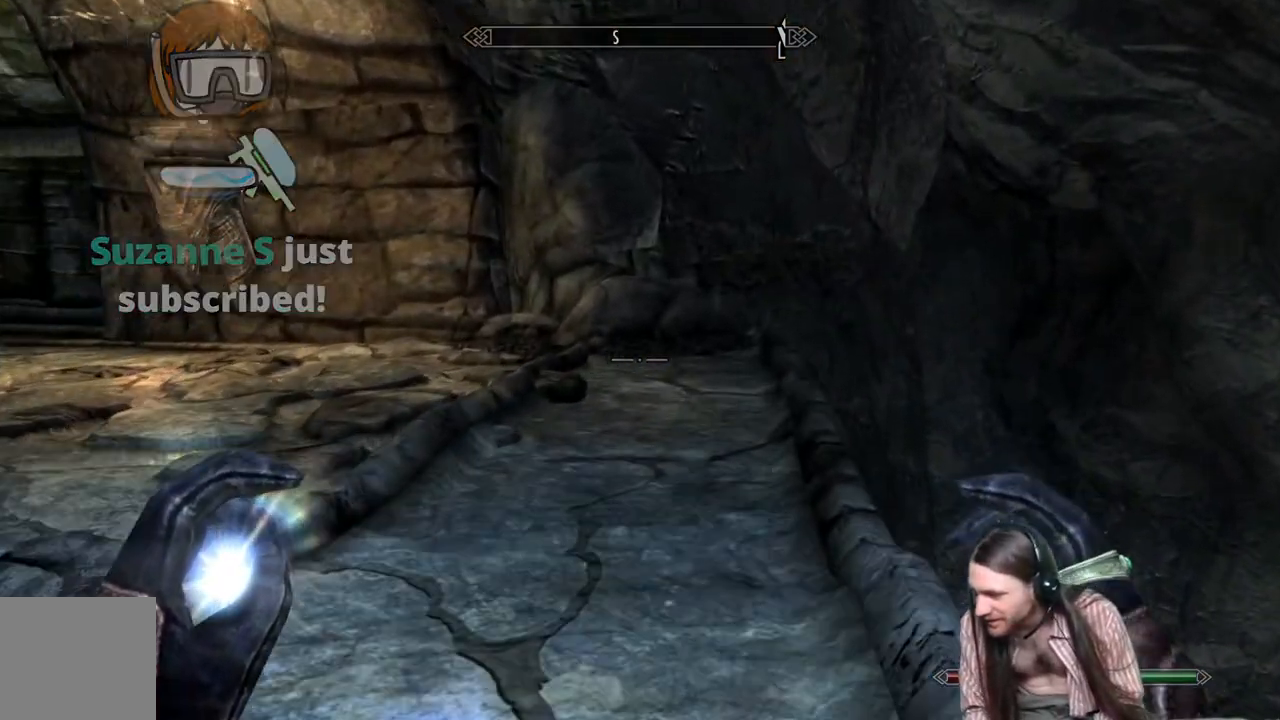
{"buttons": [], "left_stick": "center", "right_stick": "center", "events": [[383, "left_stick", "center"]]}
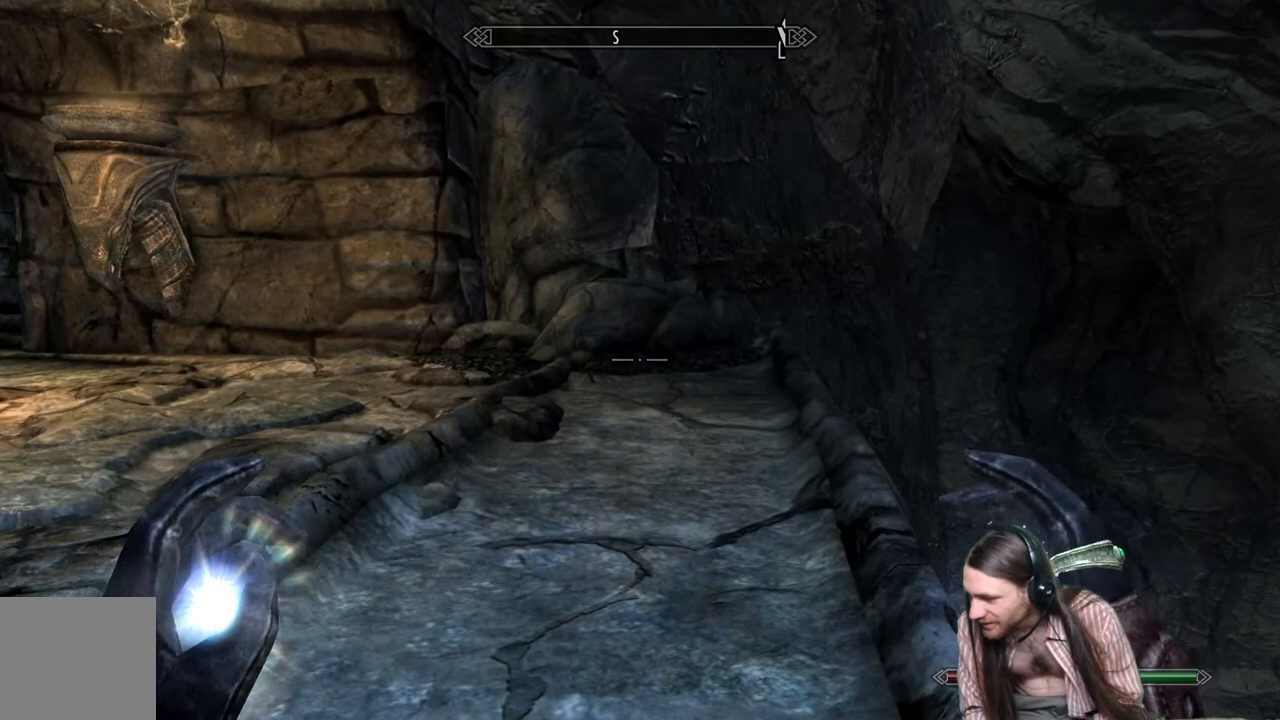
{"buttons": [], "left_stick": "center", "right_stick": "center", "events": [[200, "START", "down"], [317, "START", "up"]]}